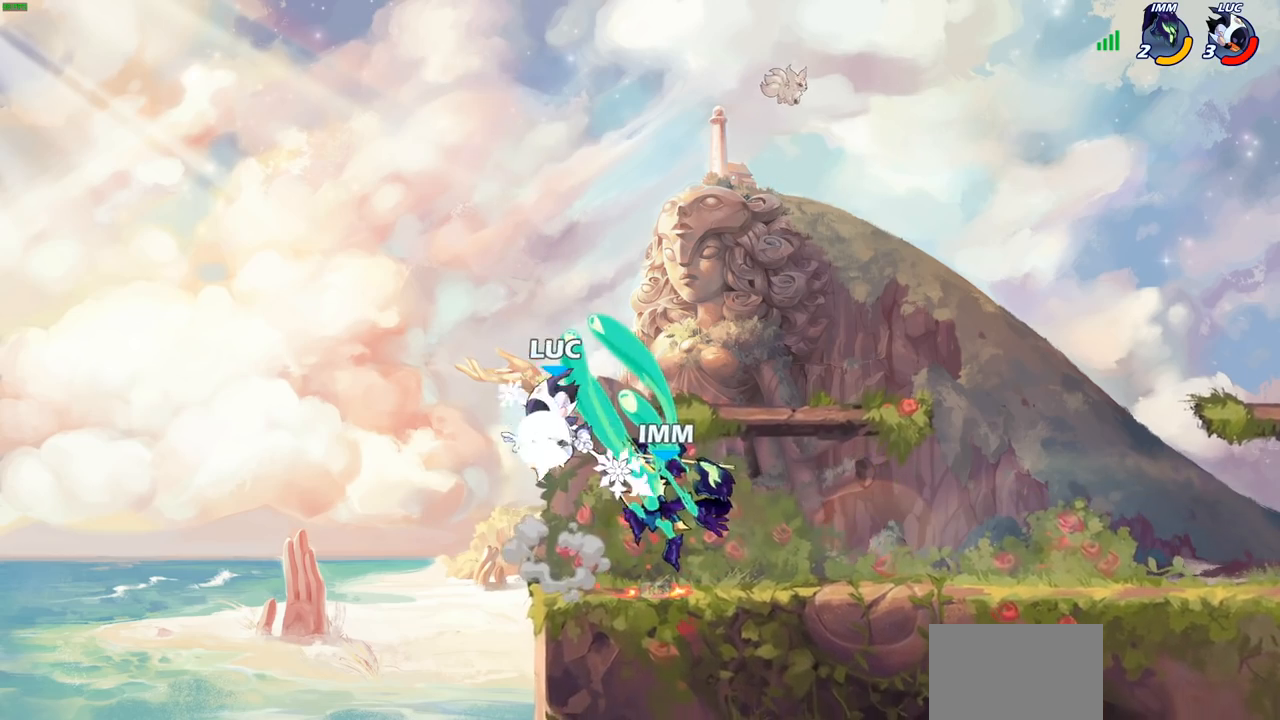
Gameplay with a controller (PlayStation layout); each line is a JSON object with the inputs held at the frame after it. "events" lists button and stick changes between this image and that frame as [ms after this image, input, new state], when the widget could be followed in between.
{"buttons": [], "left_stick": "down-right", "right_stick": "center", "events": [[17, "left_stick", "up-right"], [167, "R2", "up"], [250, "left_stick", "up-left"], [333, "left_stick", "down-left"], [500, "left_stick", "down-right"]]}
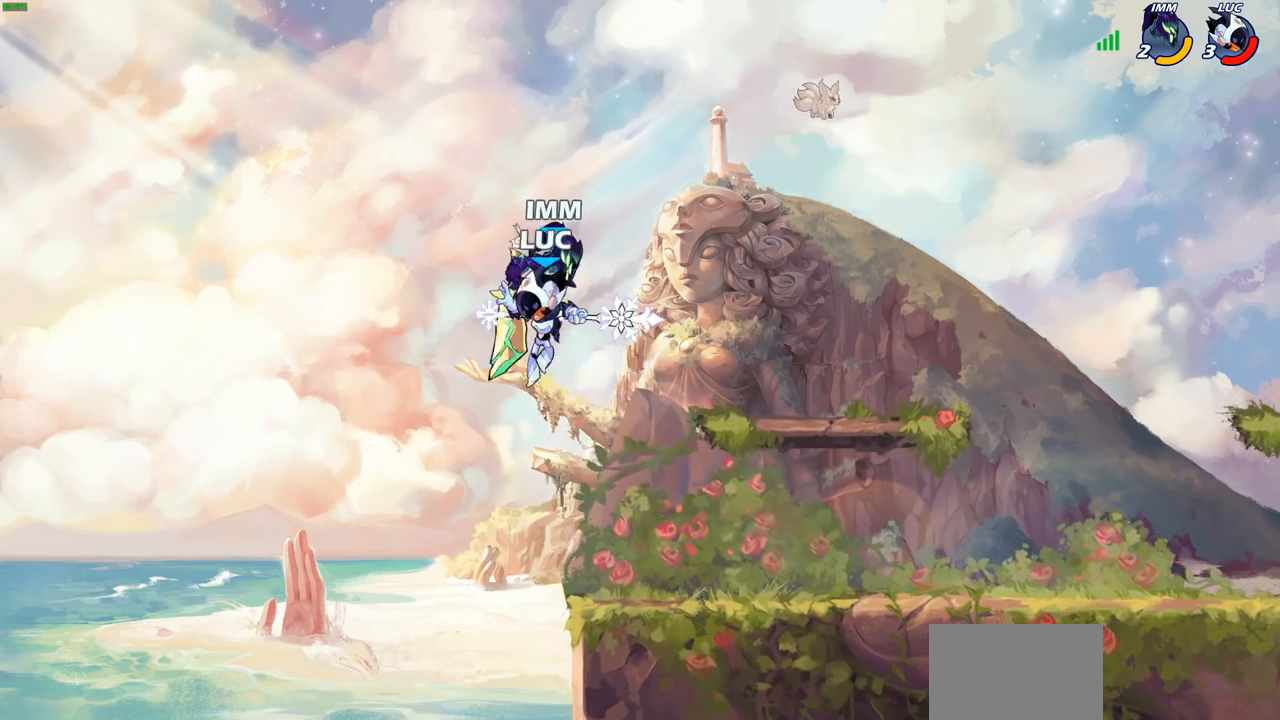
{"buttons": [], "left_stick": "up-right", "right_stick": "center", "events": [[100, "left_stick", "up-right"], [117, "CIRCLE", "down"], [200, "CIRCLE", "up"]]}
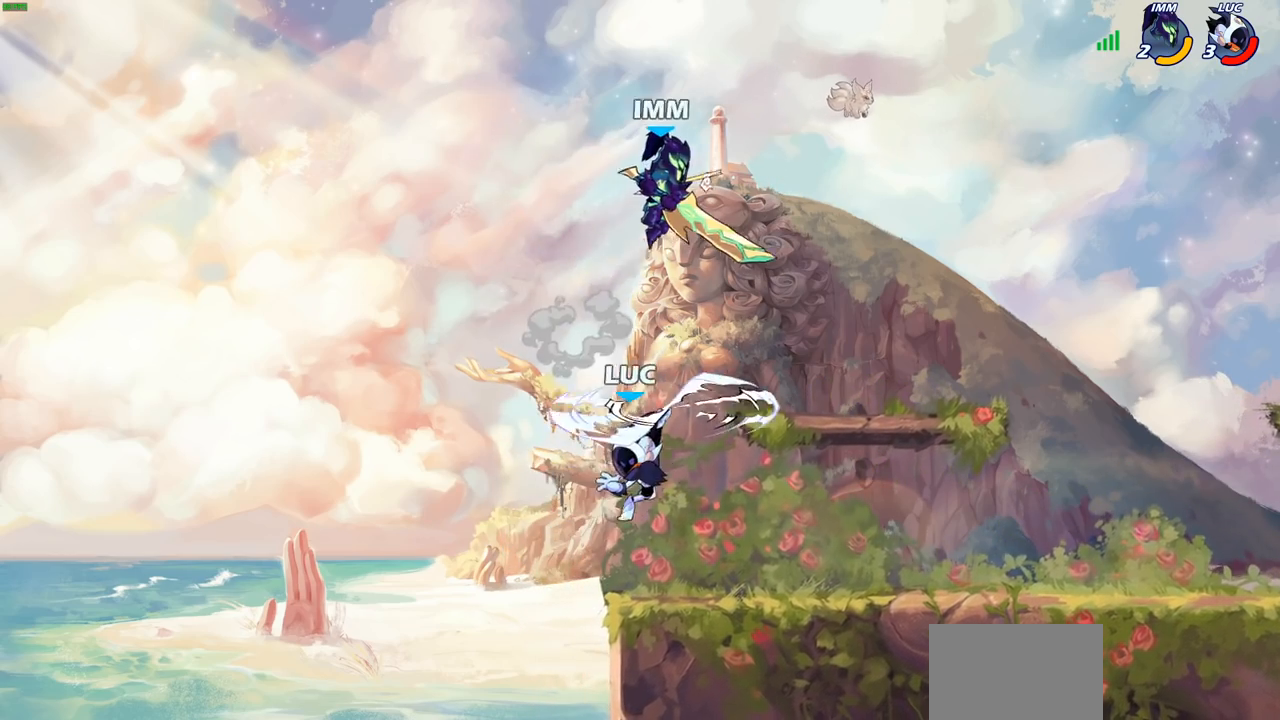
{"buttons": [], "left_stick": "down-left", "right_stick": "center", "events": [[367, "left_stick", "down-right"], [417, "left_stick", "down-left"]]}
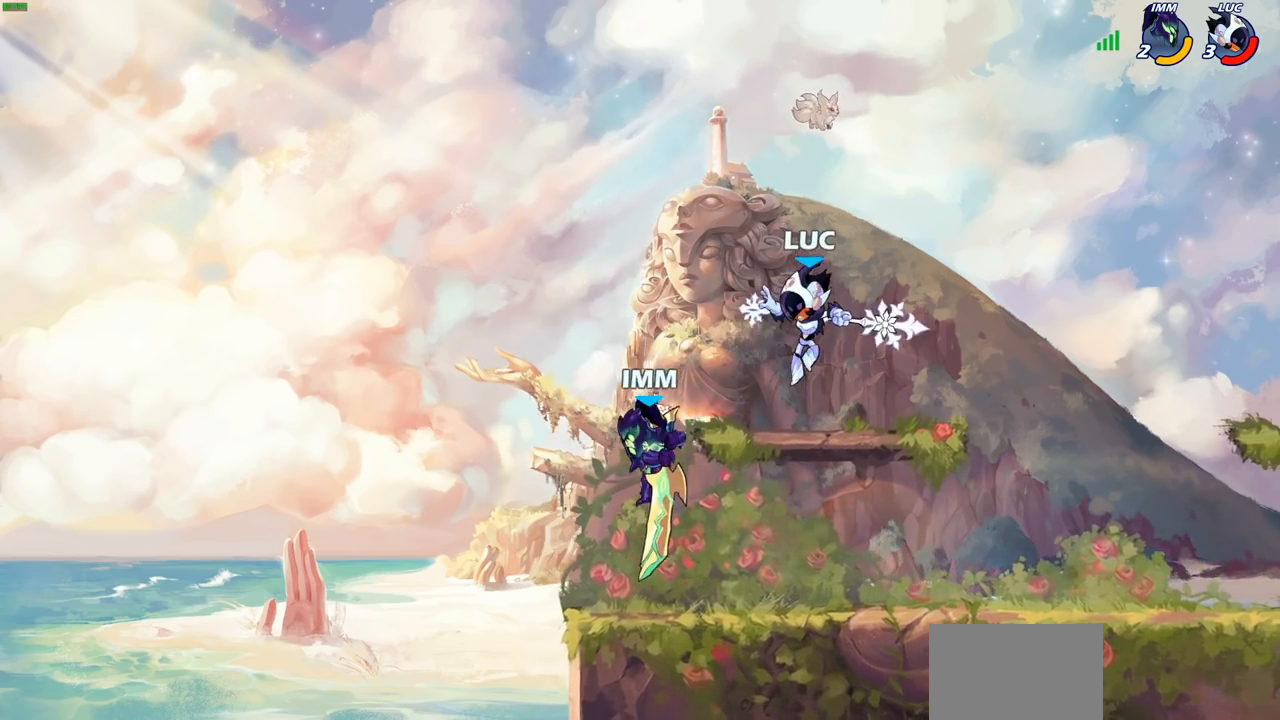
{"buttons": [], "left_stick": "left", "right_stick": "center", "events": [[250, "SQUARE", "down"], [317, "SQUARE", "up"], [317, "left_stick", "left"]]}
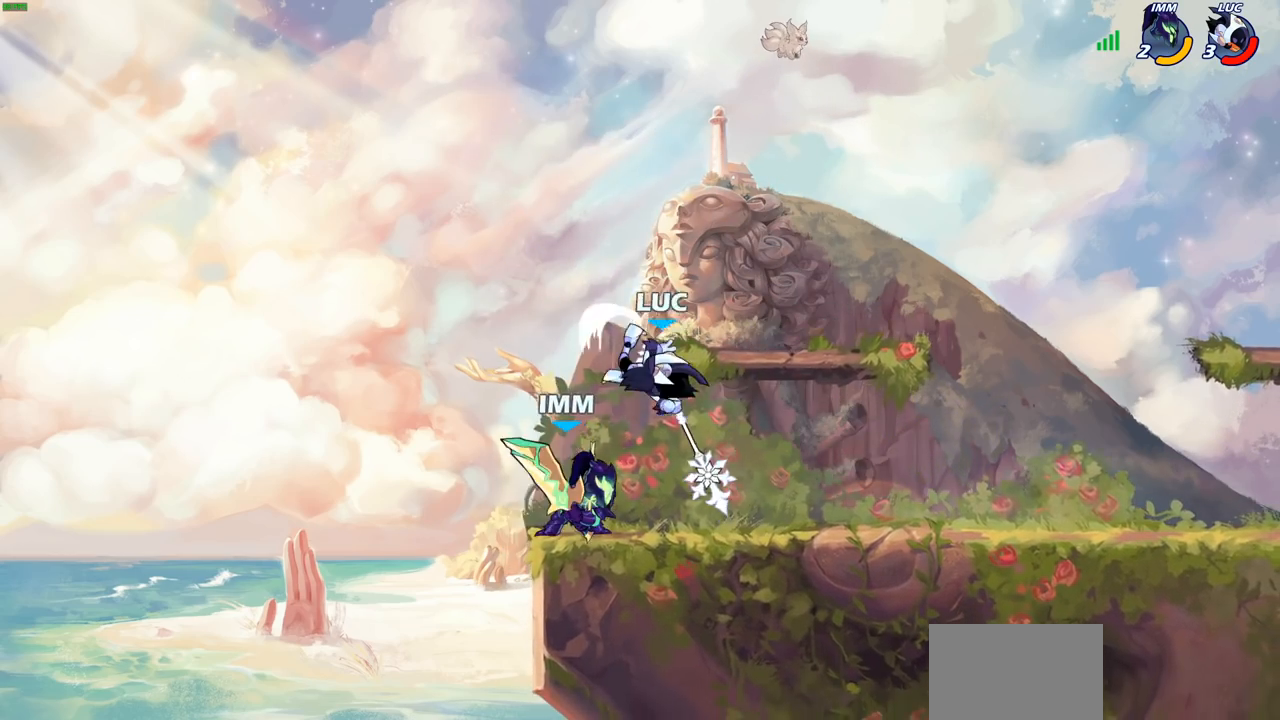
{"buttons": ["SQUARE"], "left_stick": "right", "right_stick": "center", "events": [[33, "left_stick", "center"], [350, "left_stick", "right"], [500, "SQUARE", "down"]]}
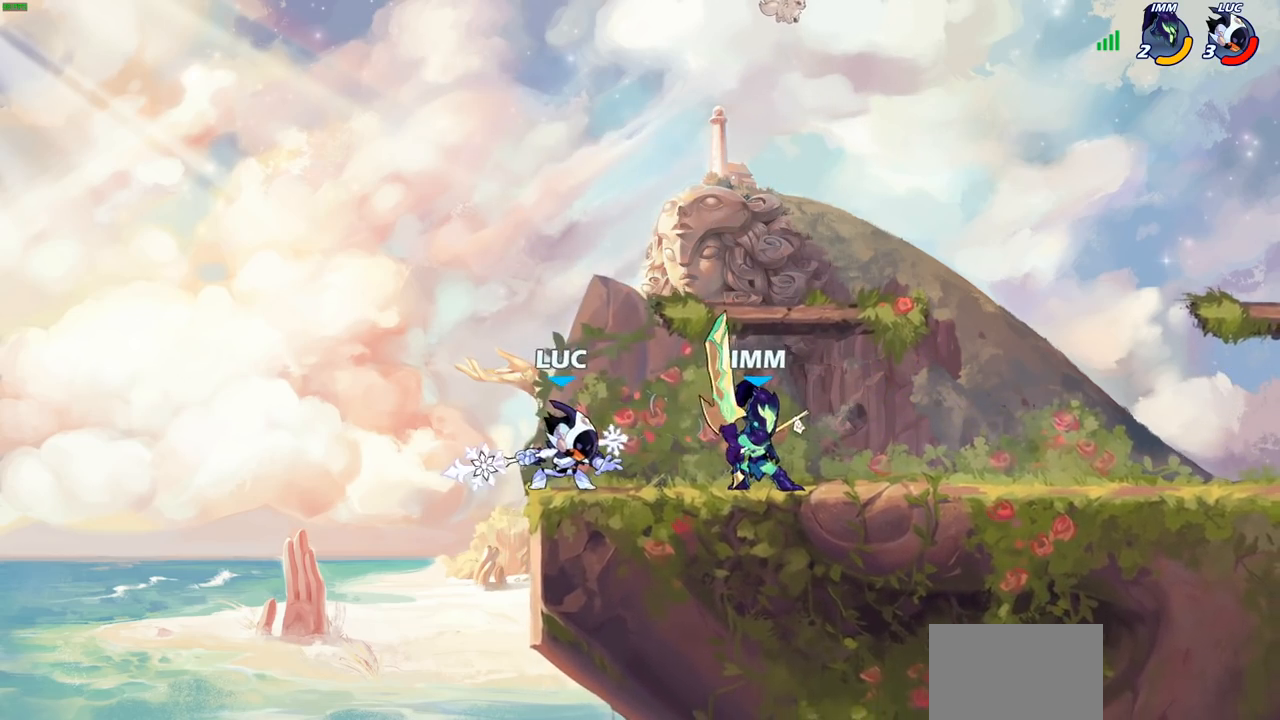
{"buttons": [], "left_stick": "center", "right_stick": "center", "events": [[117, "SQUARE", "up"], [183, "left_stick", "center"]]}
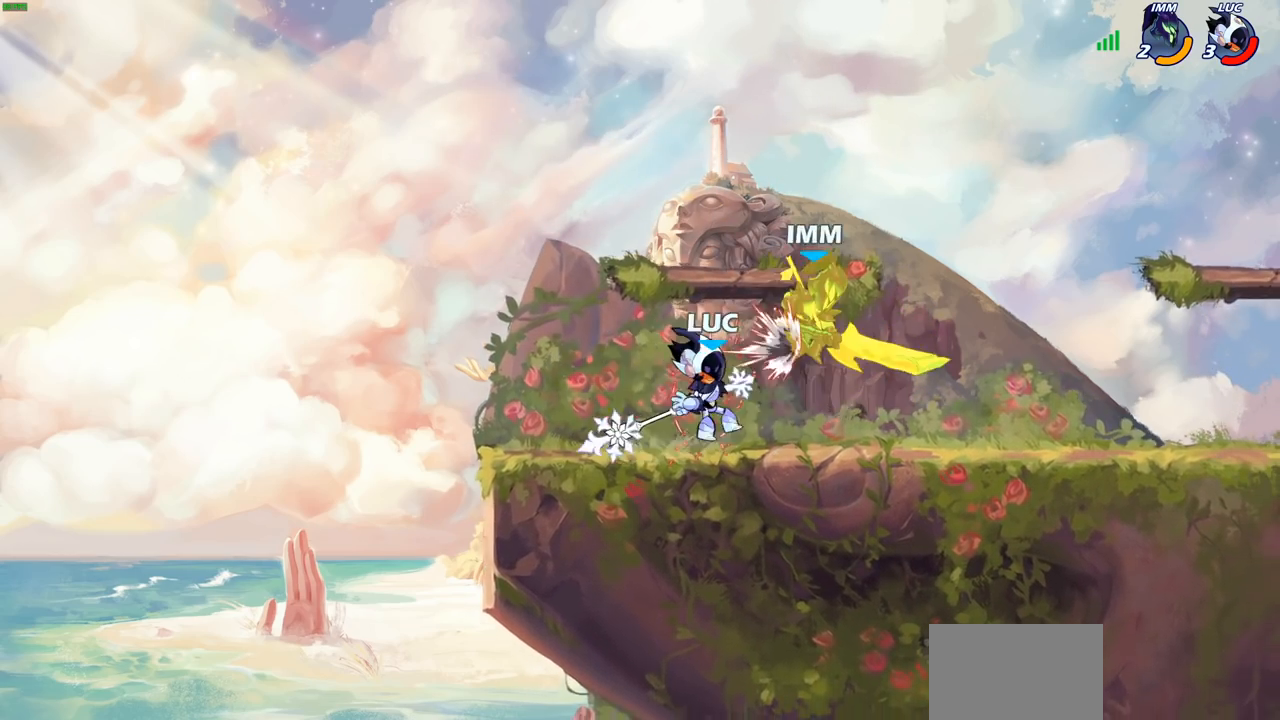
{"buttons": [], "left_stick": "center", "right_stick": "center", "events": [[83, "left_stick", "down"], [133, "CIRCLE", "down"], [233, "CIRCLE", "up"], [300, "left_stick", "center"]]}
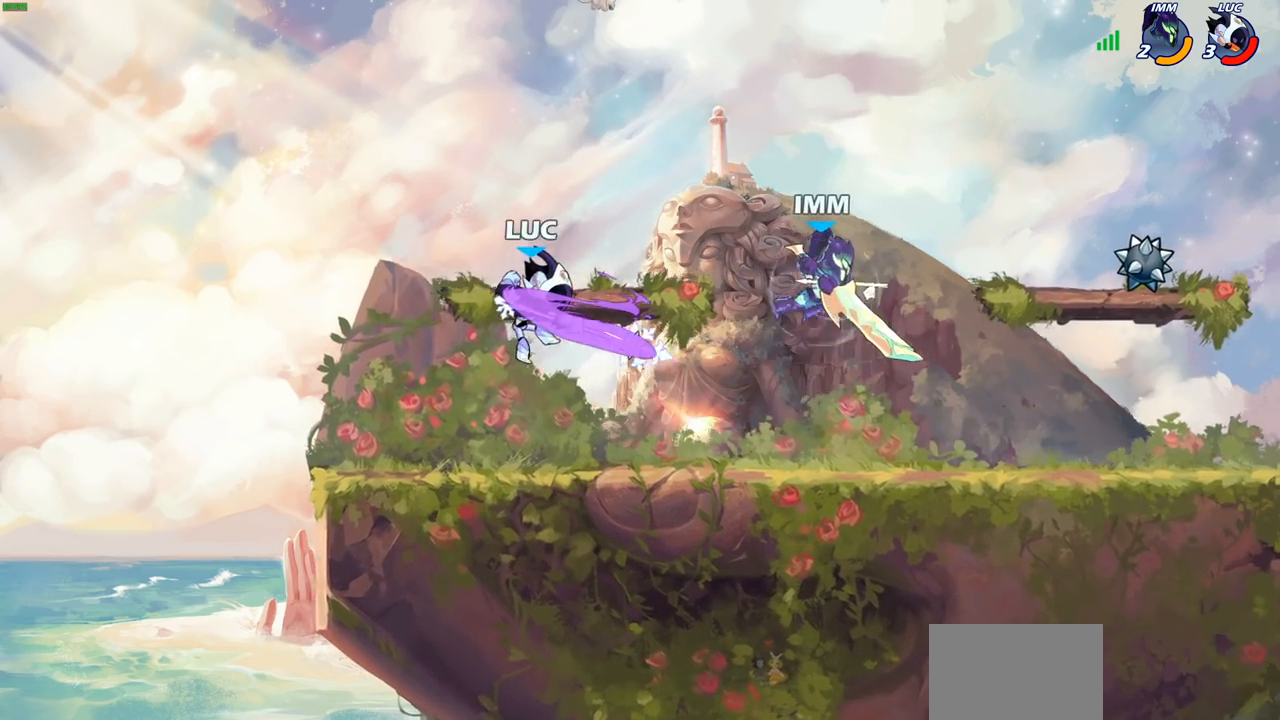
{"buttons": [], "left_stick": "center", "right_stick": "center", "events": []}
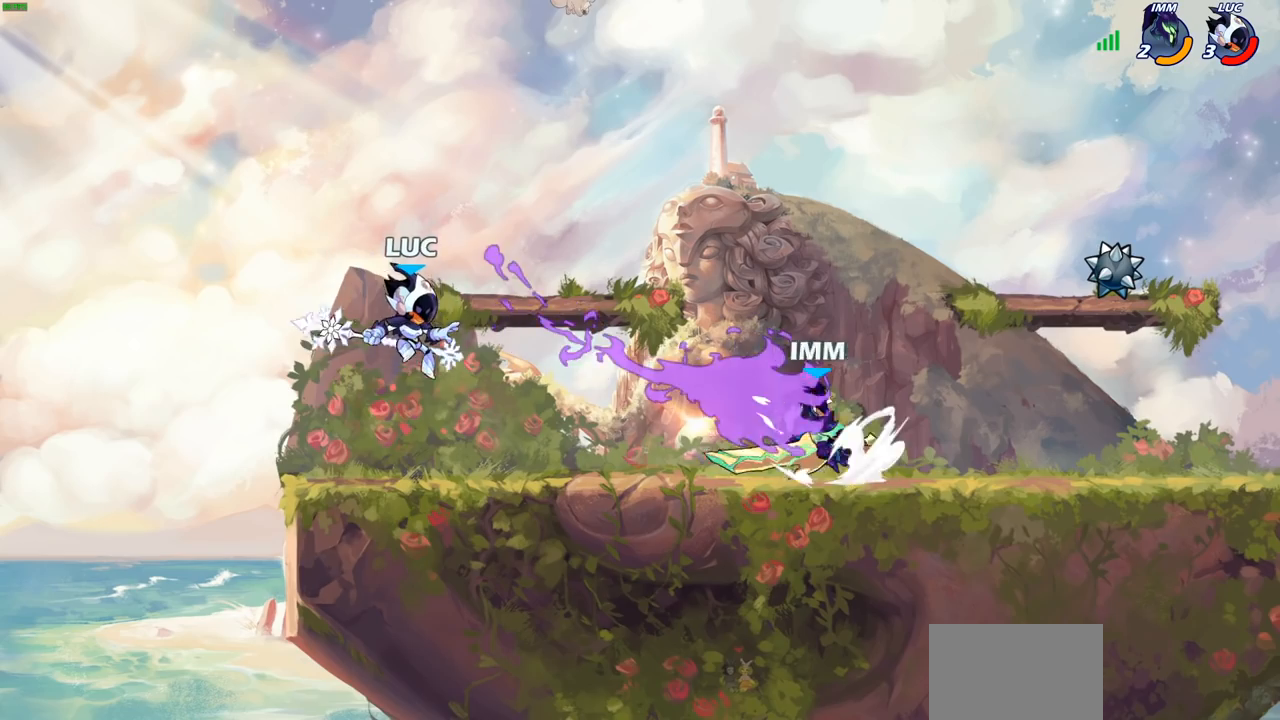
{"buttons": [], "left_stick": "down-right", "right_stick": "center", "events": [[33, "left_stick", "left"], [83, "CROSS", "down"], [117, "left_stick", "up-right"], [217, "CROSS", "up"], [333, "R2", "down"], [483, "left_stick", "down-right"], [500, "R2", "up"]]}
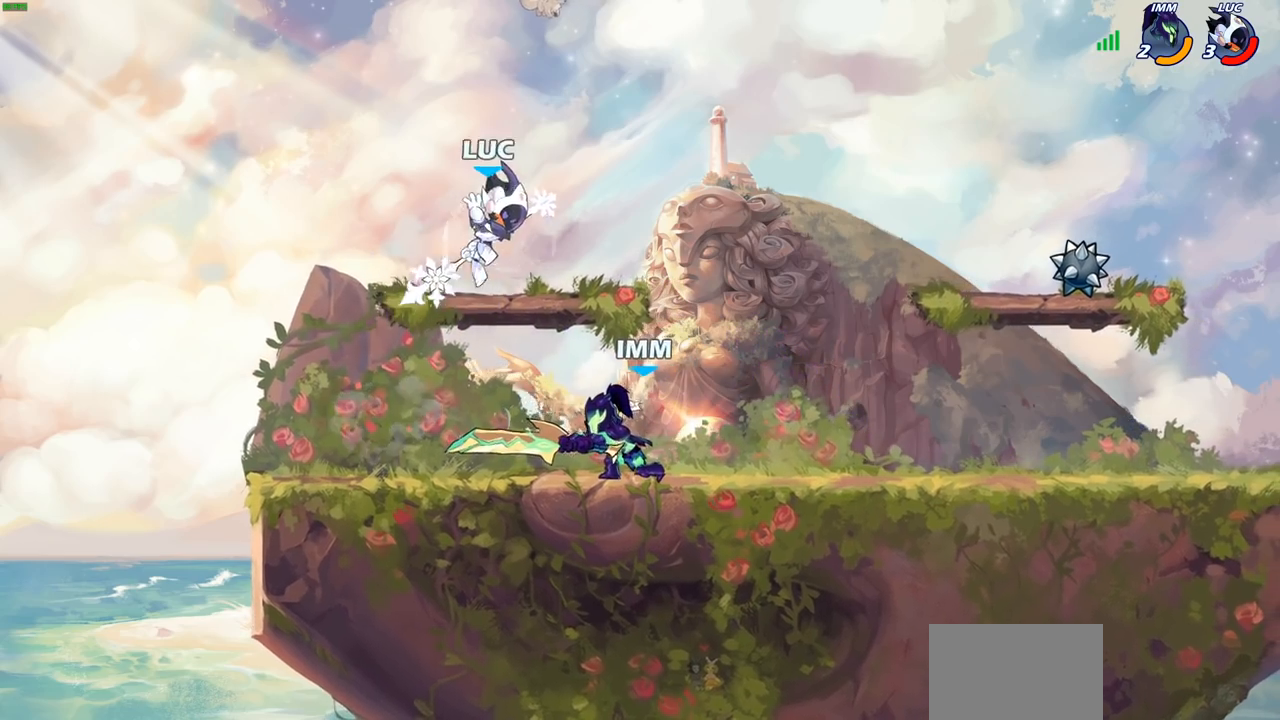
{"buttons": [], "left_stick": "center", "right_stick": "center", "events": [[17, "left_stick", "down"], [100, "SQUARE", "down"], [133, "left_stick", "center"], [183, "SQUARE", "up"]]}
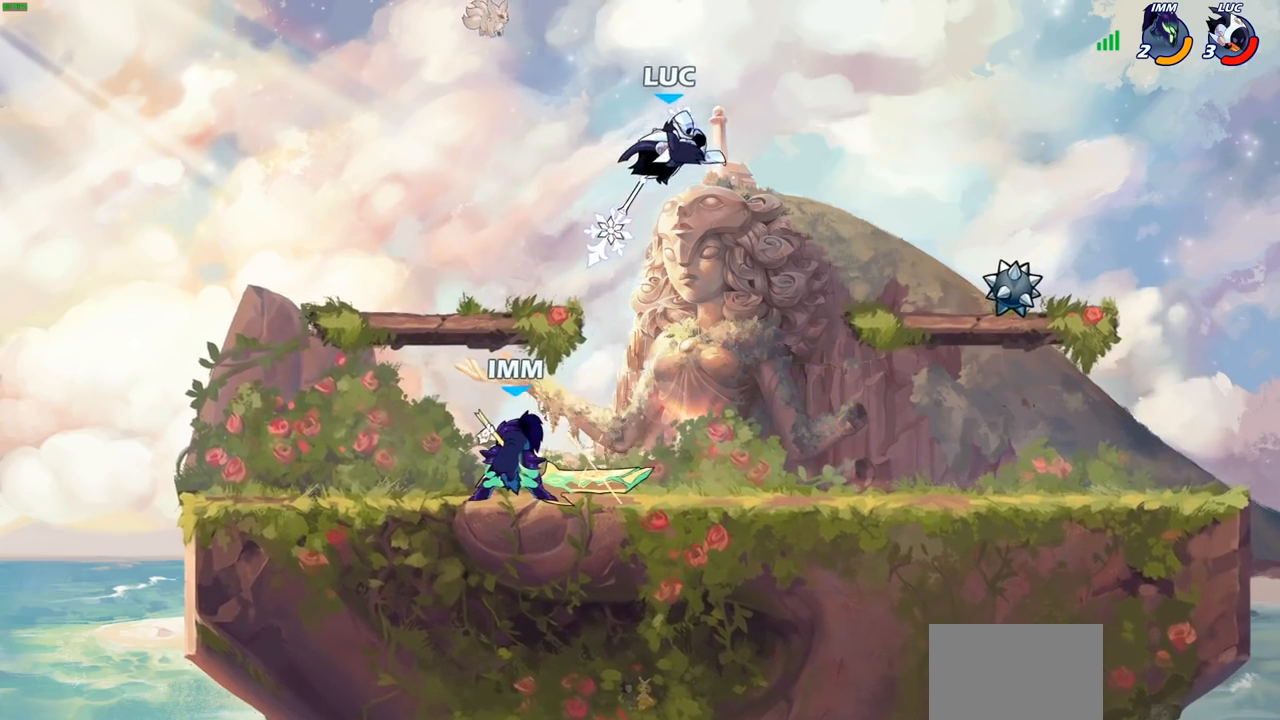
{"buttons": [], "left_stick": "right", "right_stick": "center", "events": [[133, "left_stick", "left"], [233, "SQUARE", "down"], [317, "SQUARE", "up"], [367, "left_stick", "right"]]}
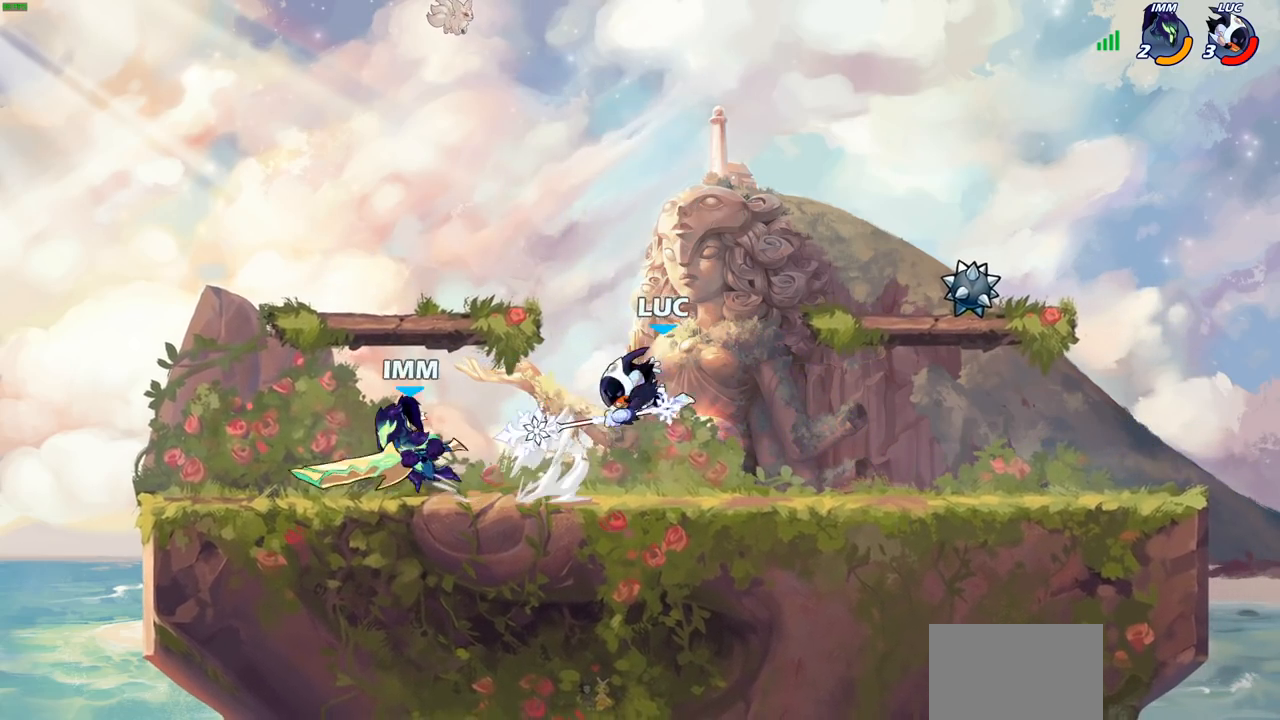
{"buttons": ["SQUARE"], "left_stick": "left", "right_stick": "center", "events": [[183, "left_stick", "up"], [283, "left_stick", "right"], [417, "left_stick", "left"], [500, "SQUARE", "down"]]}
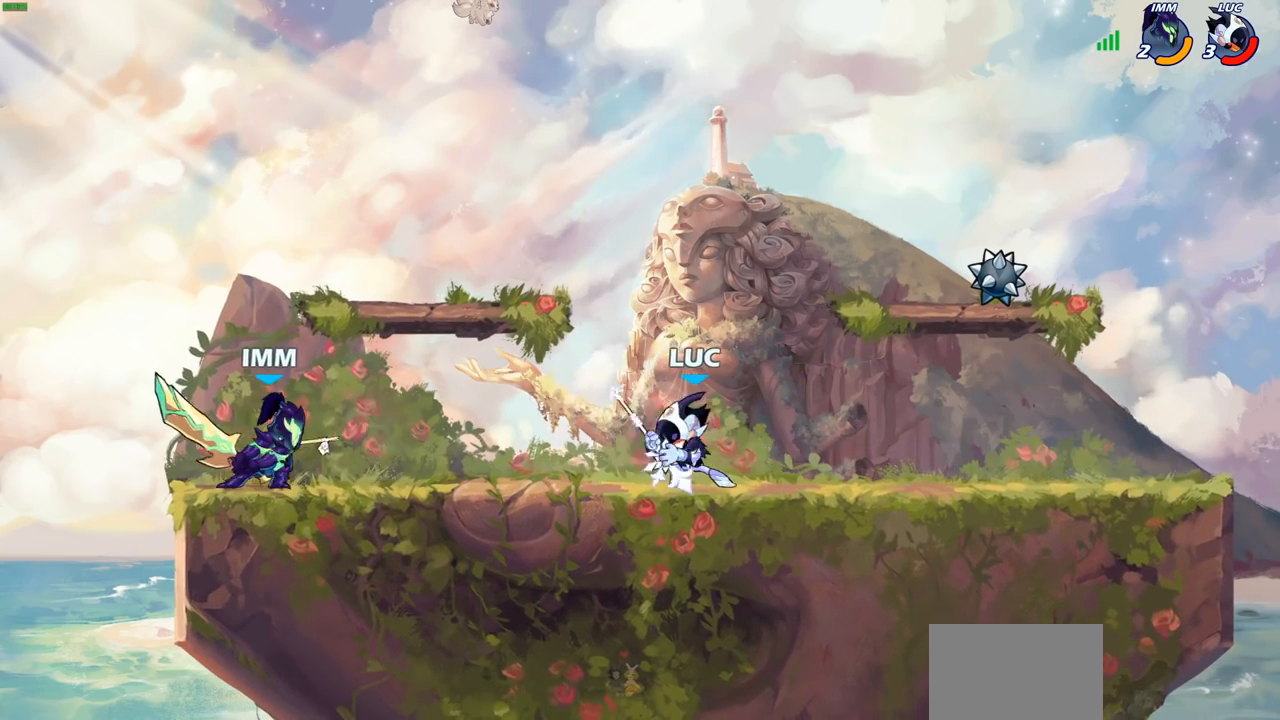
{"buttons": [], "left_stick": "center", "right_stick": "center", "events": [[100, "left_stick", "center"], [117, "SQUARE", "up"]]}
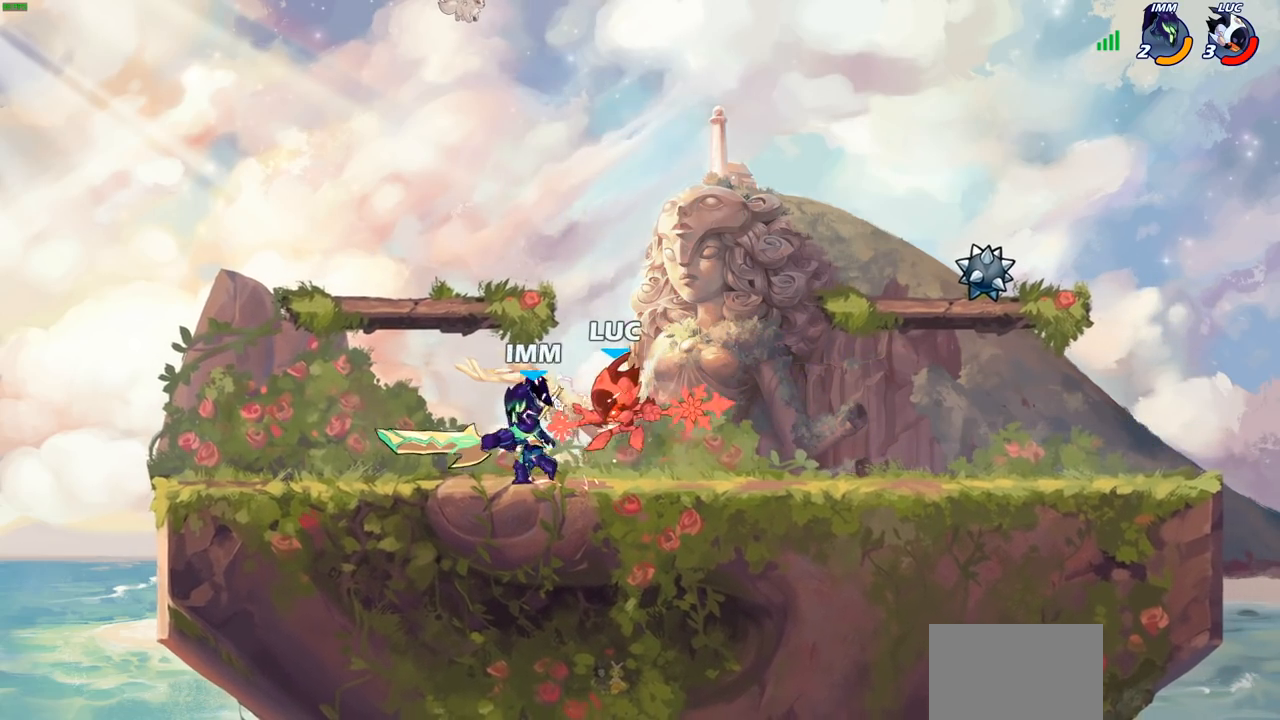
{"buttons": [], "left_stick": "up-right", "right_stick": "center", "events": [[167, "left_stick", "up-right"], [183, "CROSS", "down"], [200, "R2", "down"], [433, "CROSS", "up"], [483, "R2", "up"]]}
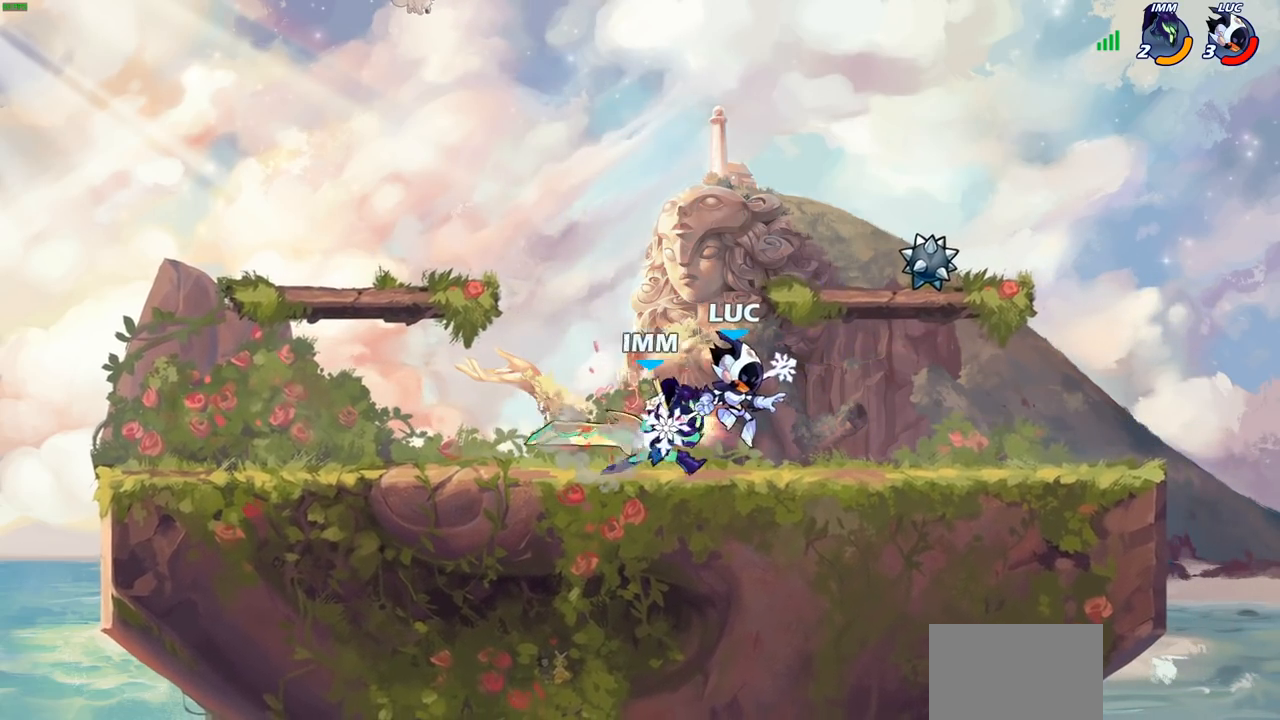
{"buttons": [], "left_stick": "down-left", "right_stick": "center", "events": [[33, "CROSS", "down"], [50, "R2", "down"], [367, "CROSS", "up"], [383, "R2", "up"], [450, "left_stick", "down-left"]]}
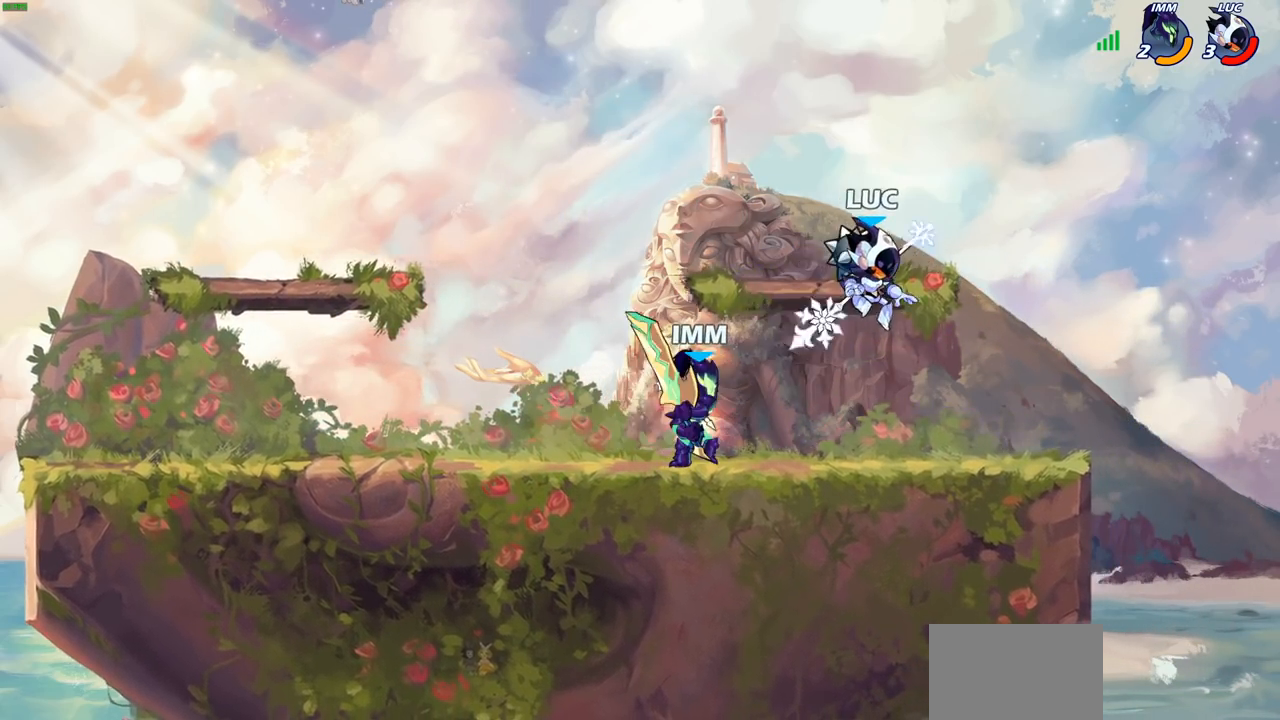
{"buttons": [], "left_stick": "center", "right_stick": "center", "events": [[133, "left_stick", "left"], [200, "CIRCLE", "down"], [267, "CIRCLE", "up"], [283, "left_stick", "center"]]}
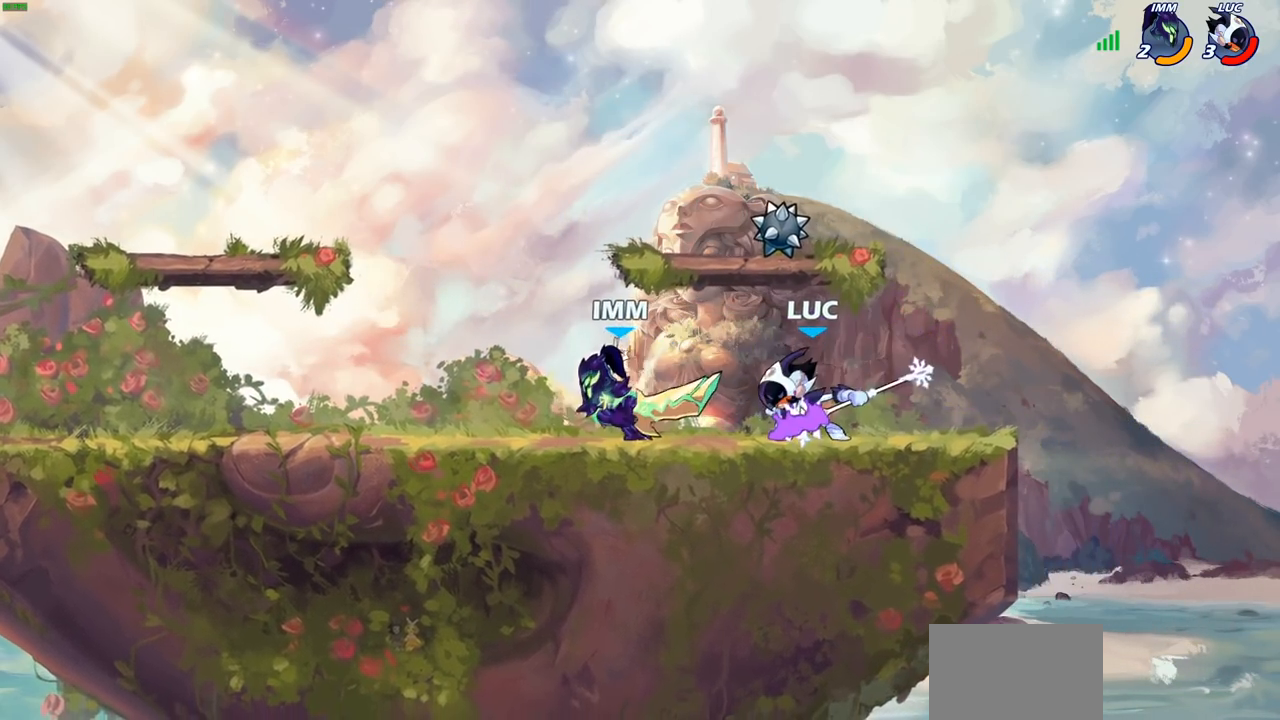
{"buttons": [], "left_stick": "center", "right_stick": "center", "events": []}
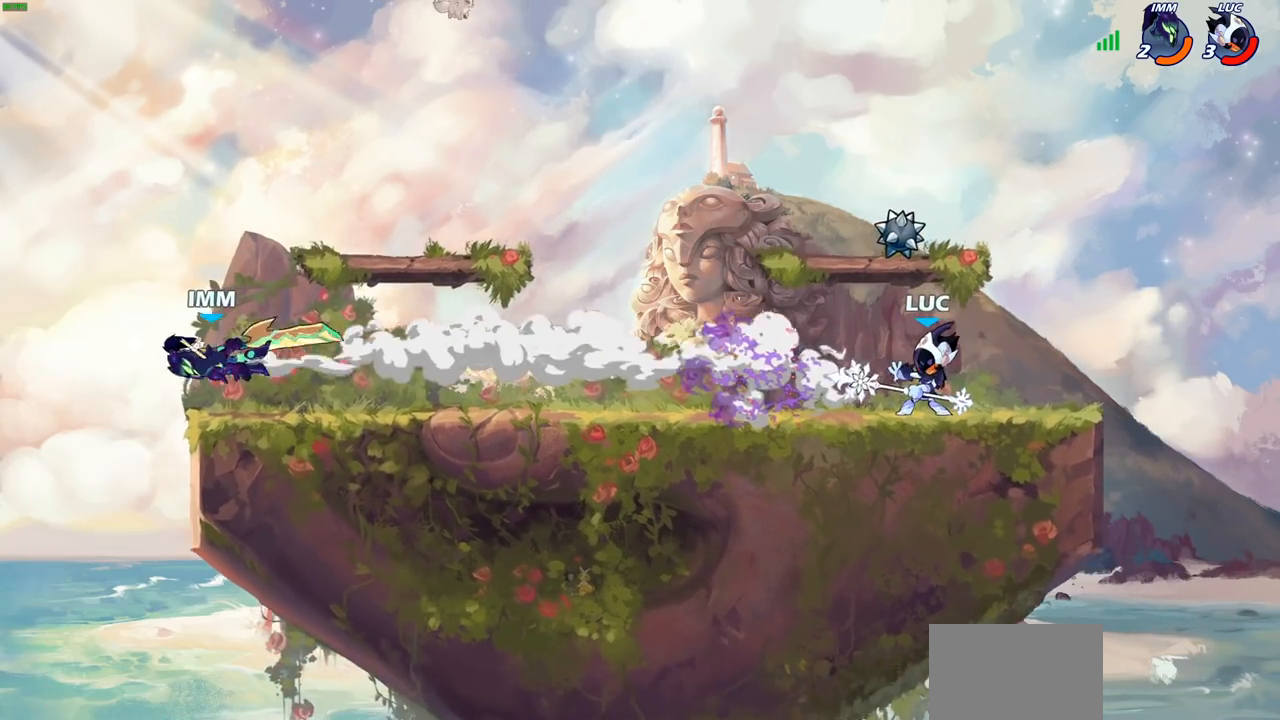
{"buttons": [], "left_stick": "left", "right_stick": "center", "events": [[33, "left_stick", "left"], [167, "R2", "down"], [367, "R2", "up"]]}
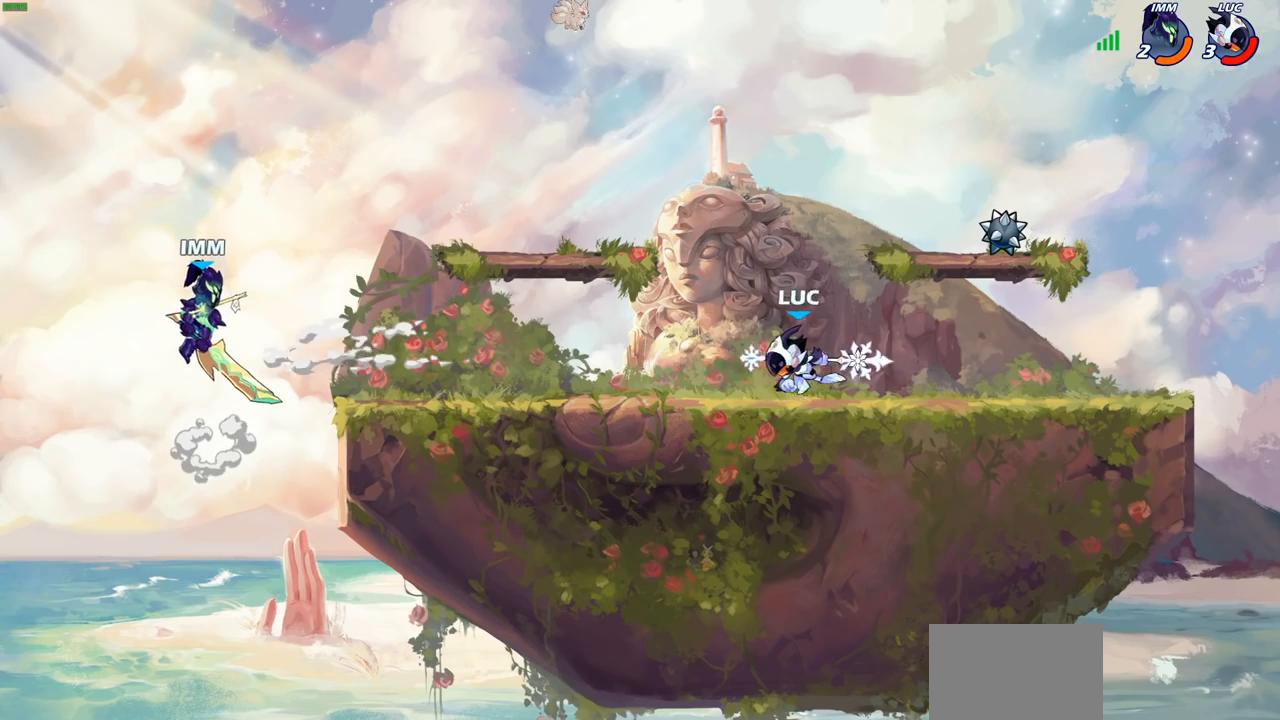
{"buttons": [], "left_stick": "right", "right_stick": "center", "events": [[133, "left_stick", "right"]]}
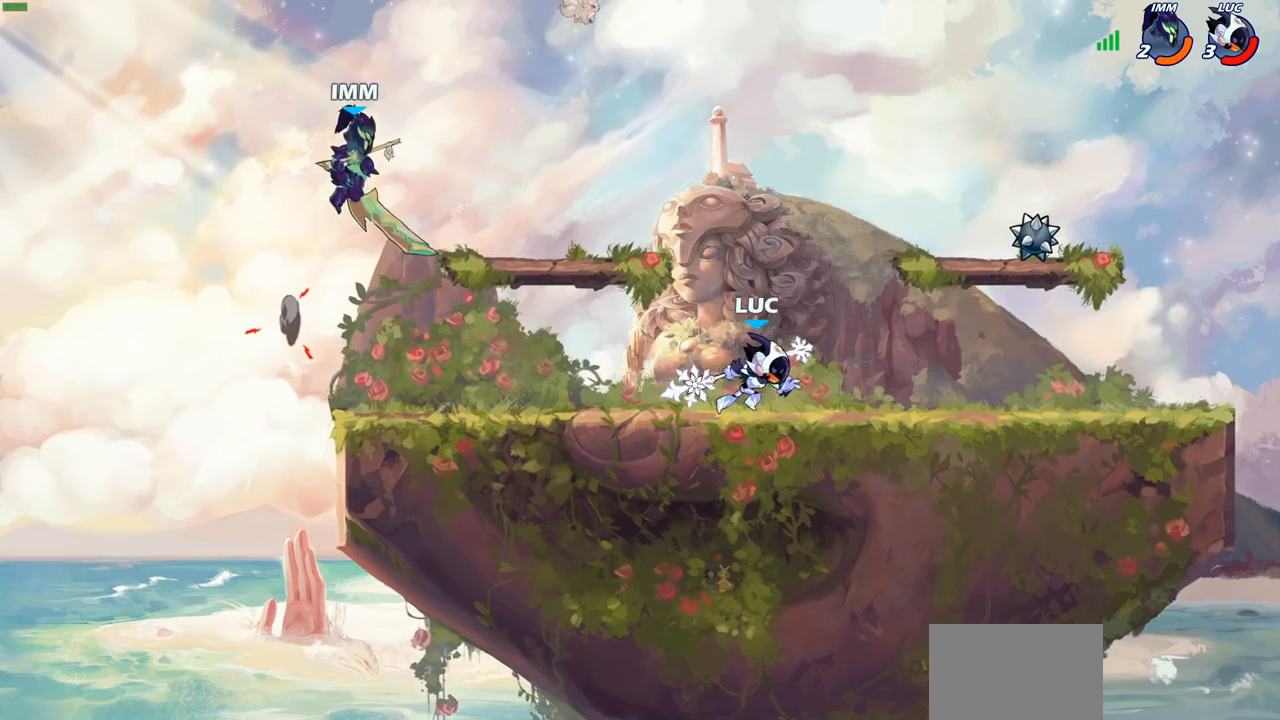
{"buttons": ["R2"], "left_stick": "up-left", "right_stick": "center", "events": [[300, "left_stick", "up-left"], [450, "R2", "down"]]}
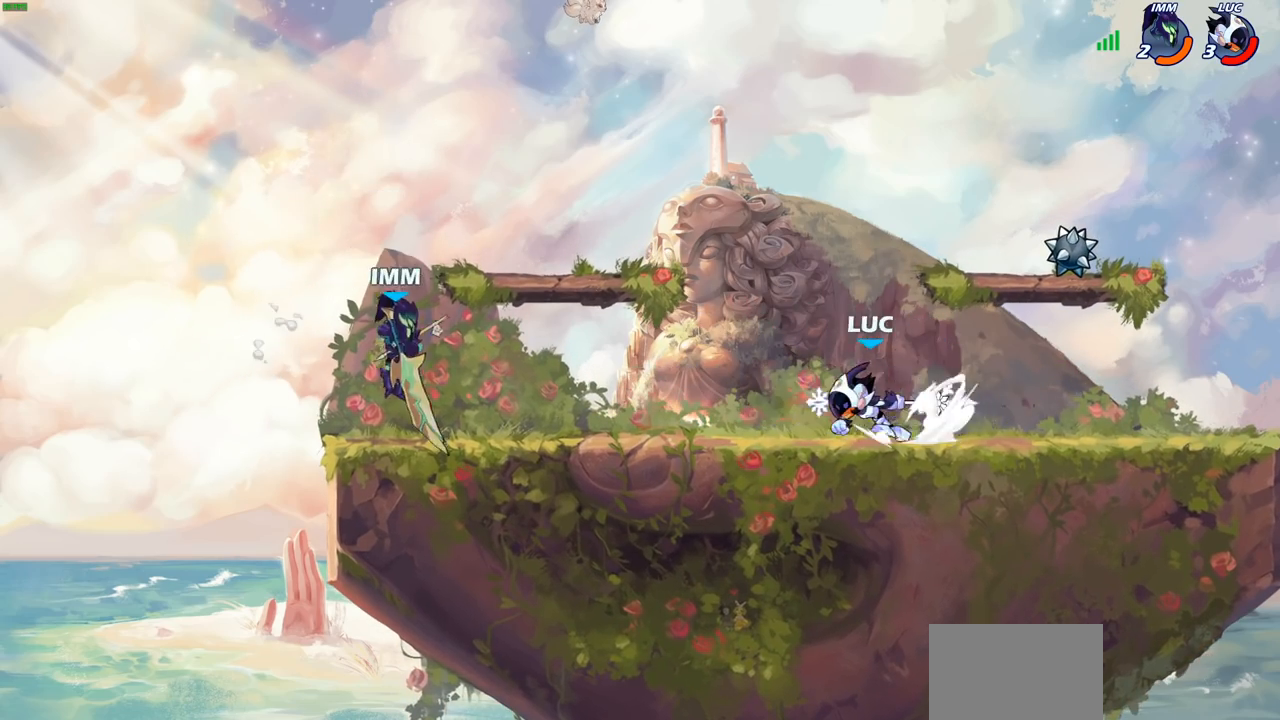
{"buttons": [], "left_stick": "center", "right_stick": "center", "events": [[67, "R2", "up"], [117, "CIRCLE", "down"], [200, "CIRCLE", "up"], [217, "left_stick", "center"]]}
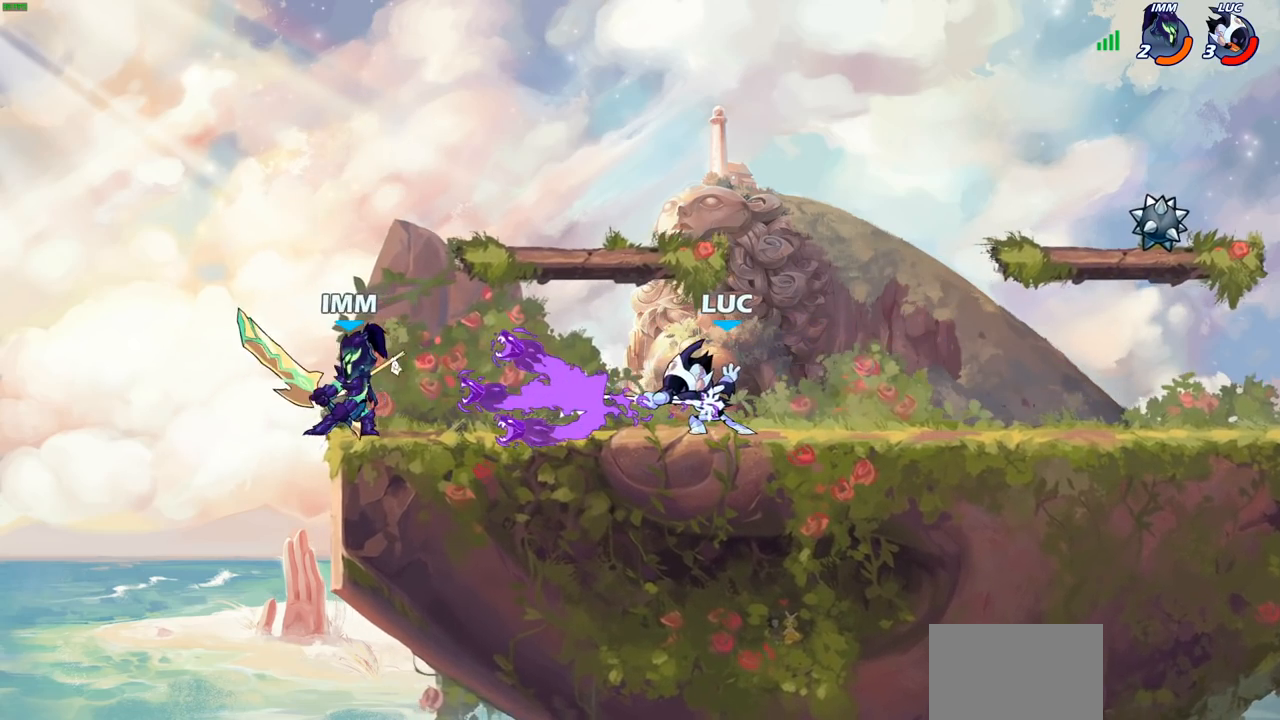
{"buttons": ["CROSS", "R2"], "left_stick": "up-right", "right_stick": "center", "events": [[383, "left_stick", "right"], [450, "CROSS", "down"], [483, "R2", "down"], [500, "left_stick", "up-right"]]}
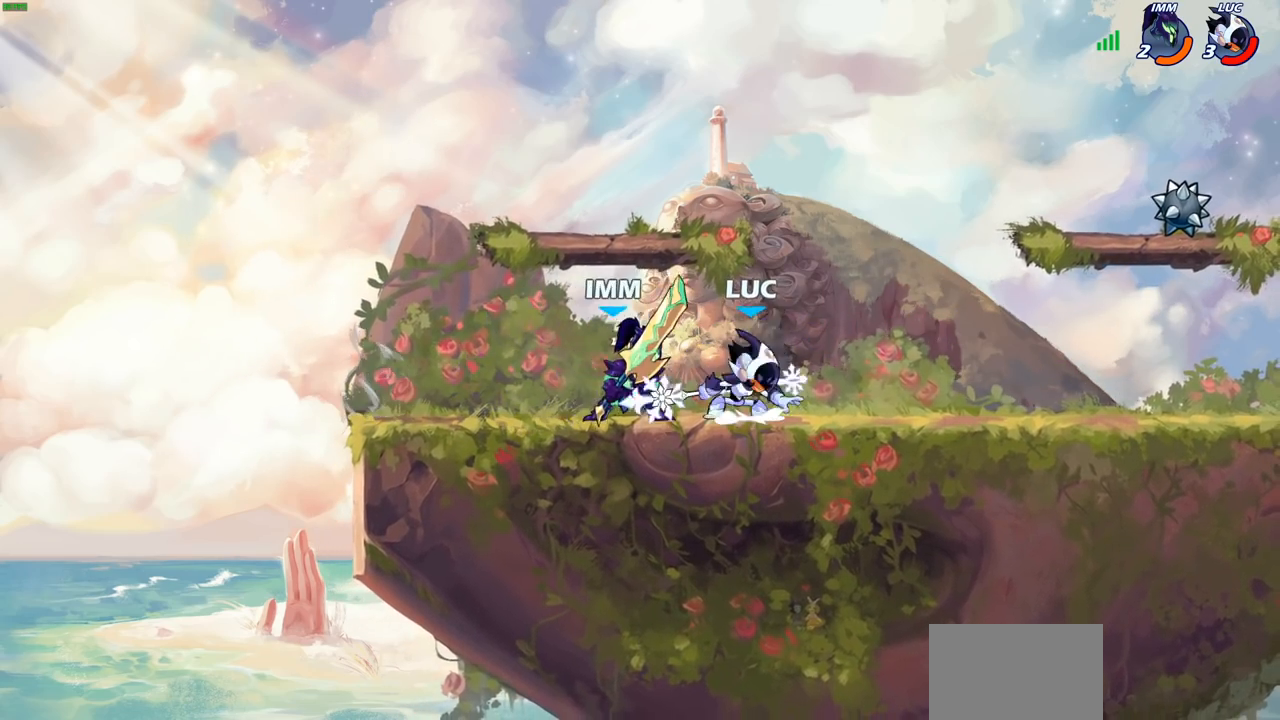
{"buttons": ["CROSS", "R2"], "left_stick": "up", "right_stick": "center"}
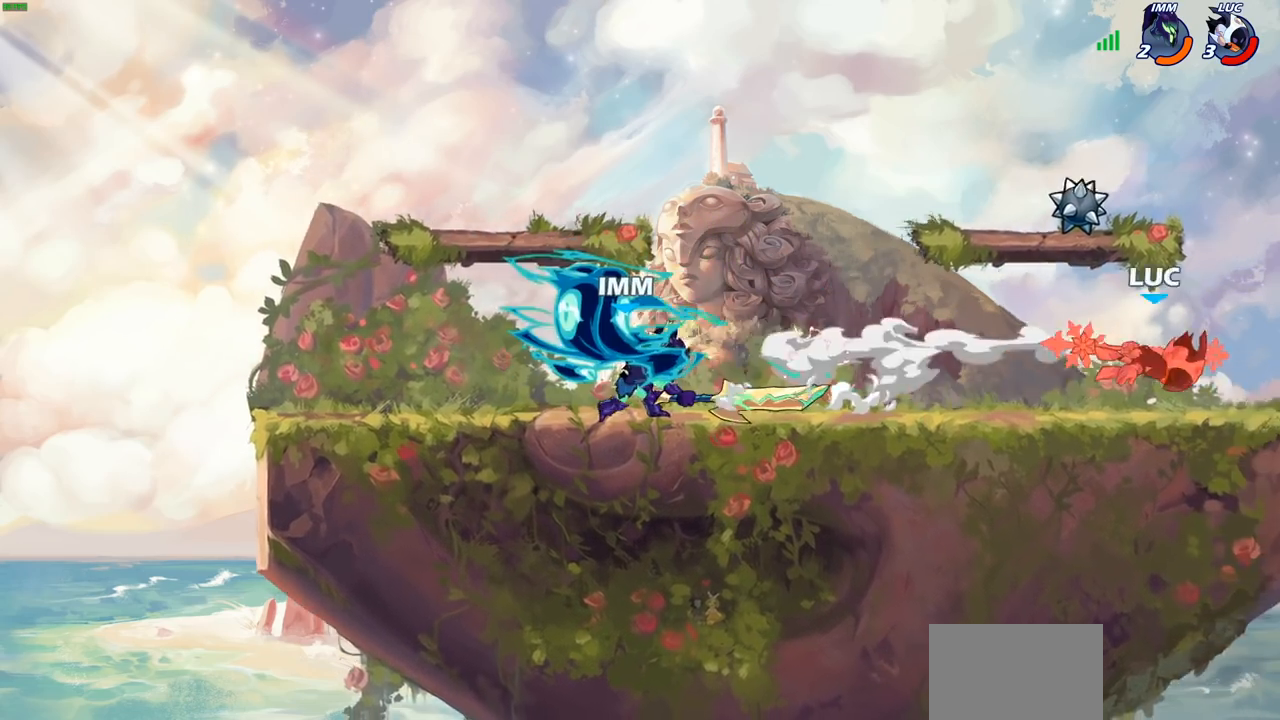
{"buttons": [], "left_stick": "left", "right_stick": "center", "events": [[50, "CROSS", "up"], [50, "R2", "up"], [133, "R2", "down"], [267, "R2", "up"], [267, "left_stick", "left"], [350, "R2", "down"], [467, "R2", "up"]]}
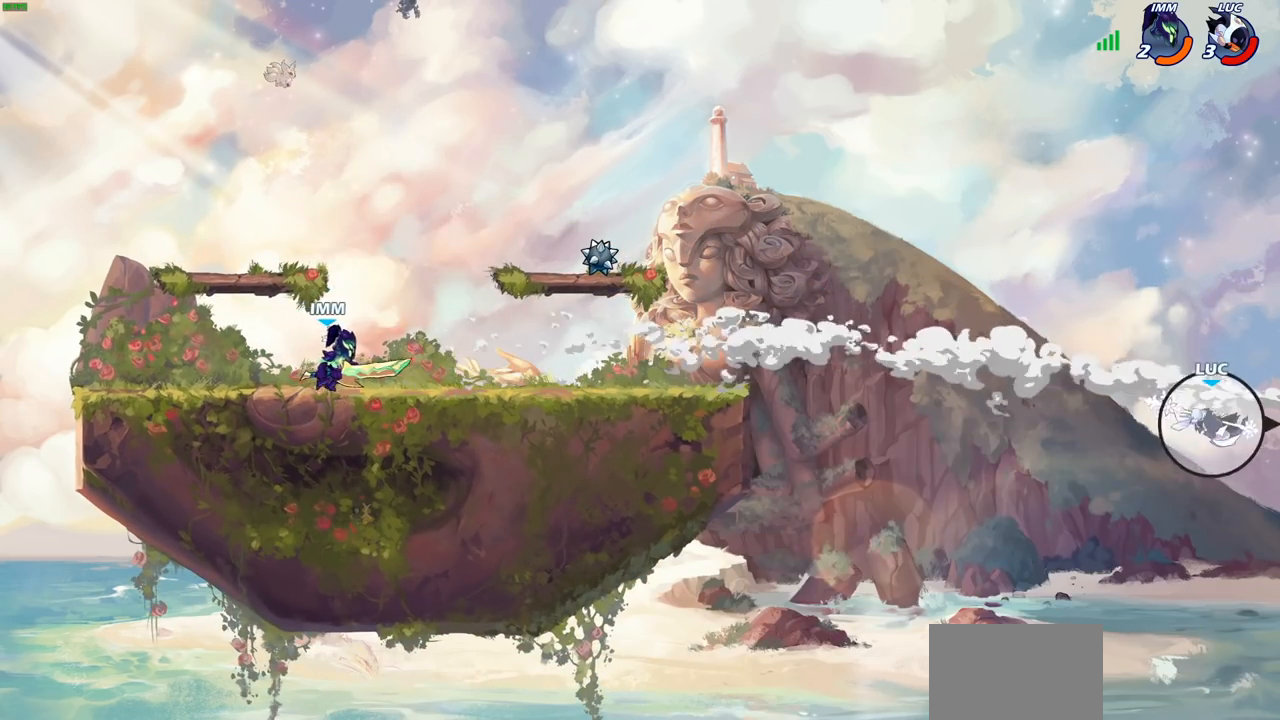
{"buttons": ["R2"], "left_stick": "left", "right_stick": "center", "events": [[67, "R2", "down"], [150, "R2", "up"], [250, "R2", "down"], [350, "R2", "up"], [433, "R2", "down"]]}
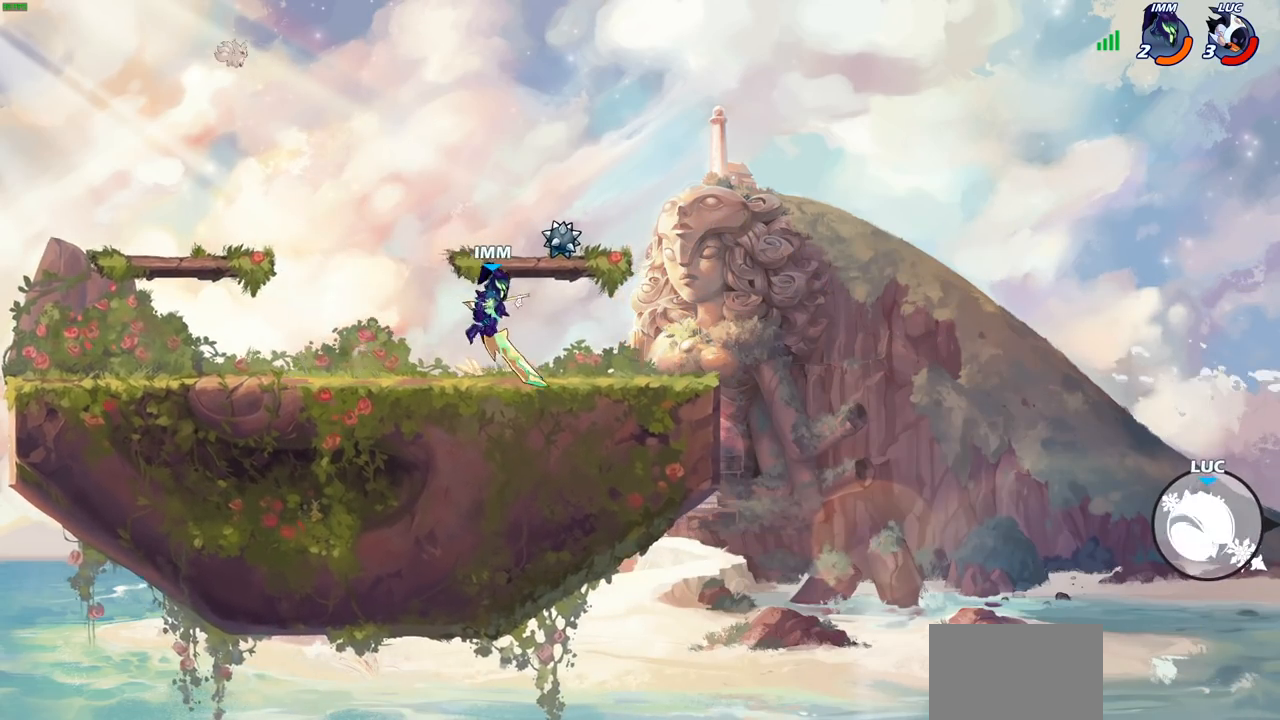
{"buttons": [], "left_stick": "left", "right_stick": "center", "events": [[117, "R2", "up"], [233, "CROSS", "down"], [317, "CROSS", "up"], [333, "CIRCLE", "down"], [500, "CIRCLE", "up"]]}
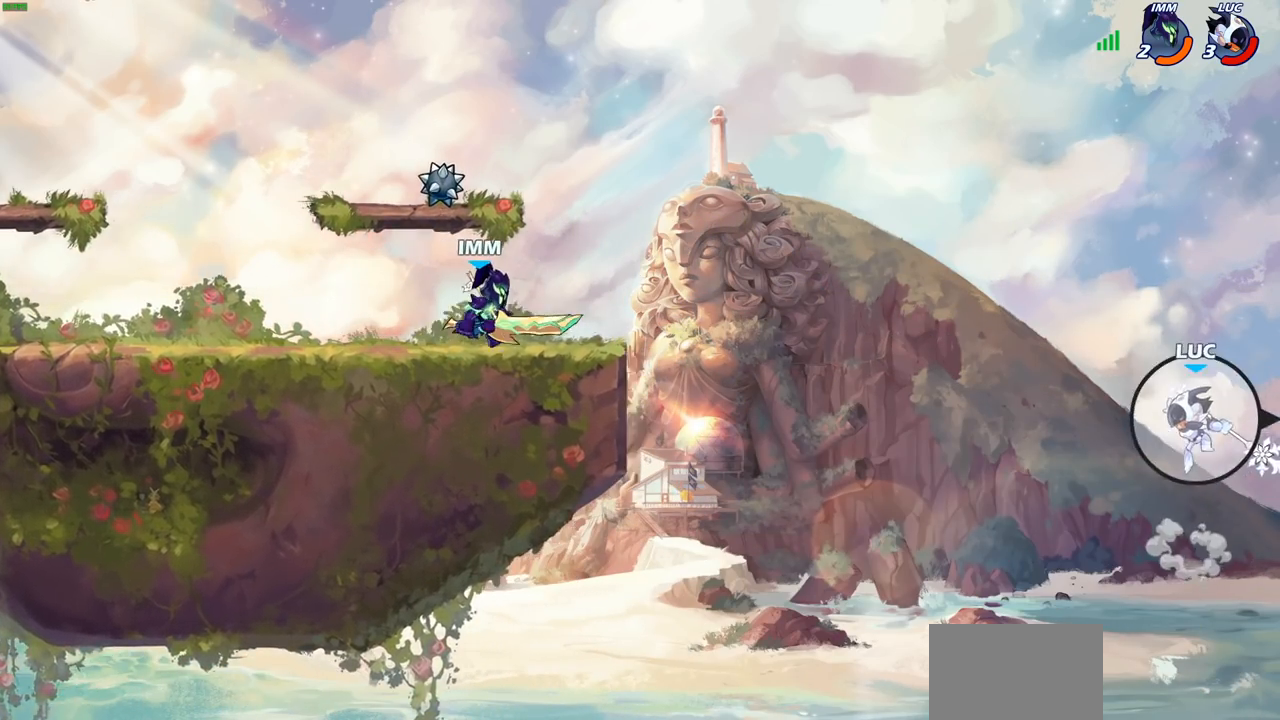
{"buttons": [], "left_stick": "left", "right_stick": "center", "events": []}
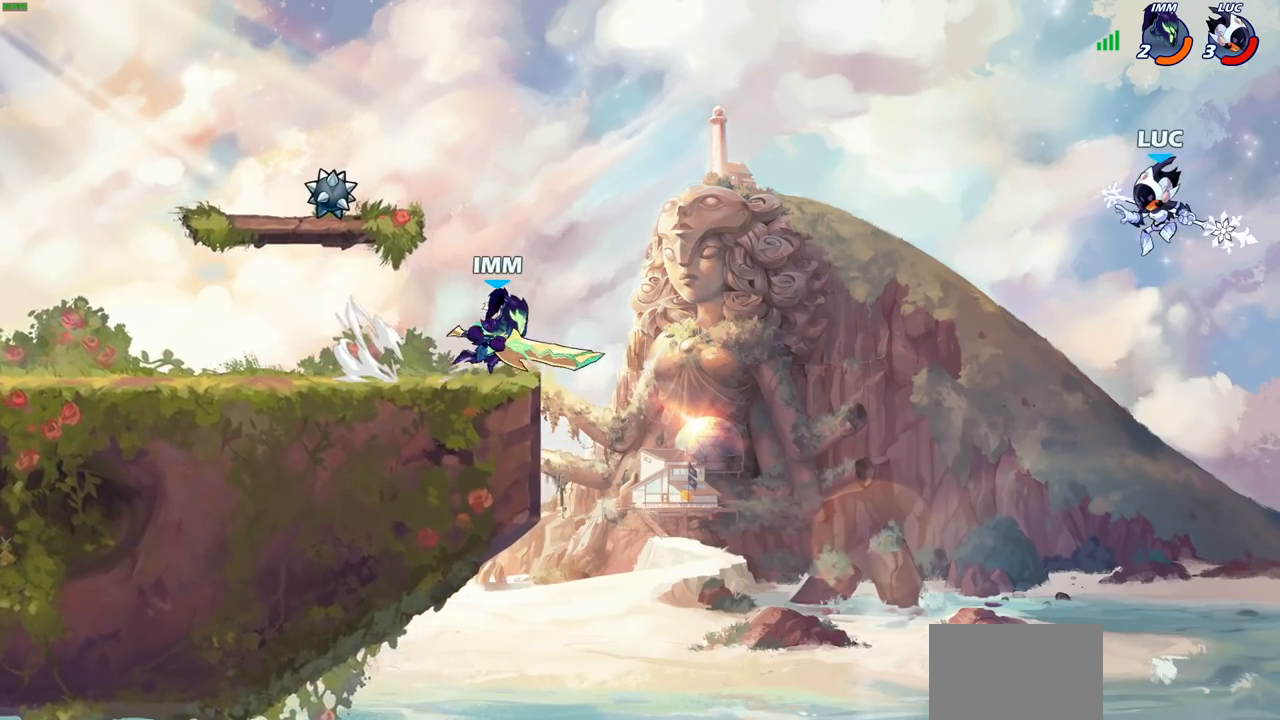
{"buttons": [], "left_stick": "left", "right_stick": "center", "events": [[200, "left_stick", "down-left"], [400, "left_stick", "left"]]}
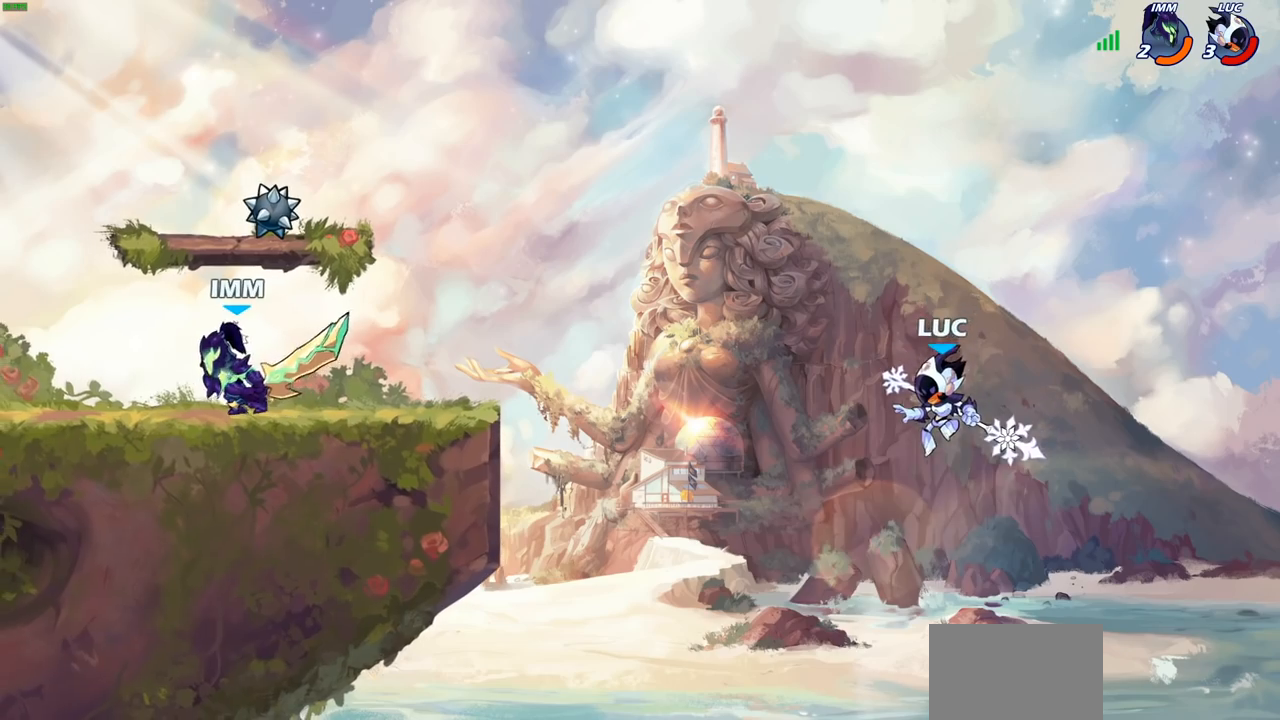
{"buttons": [], "left_stick": "left", "right_stick": "center", "events": [[267, "CROSS", "down"], [400, "CROSS", "up"]]}